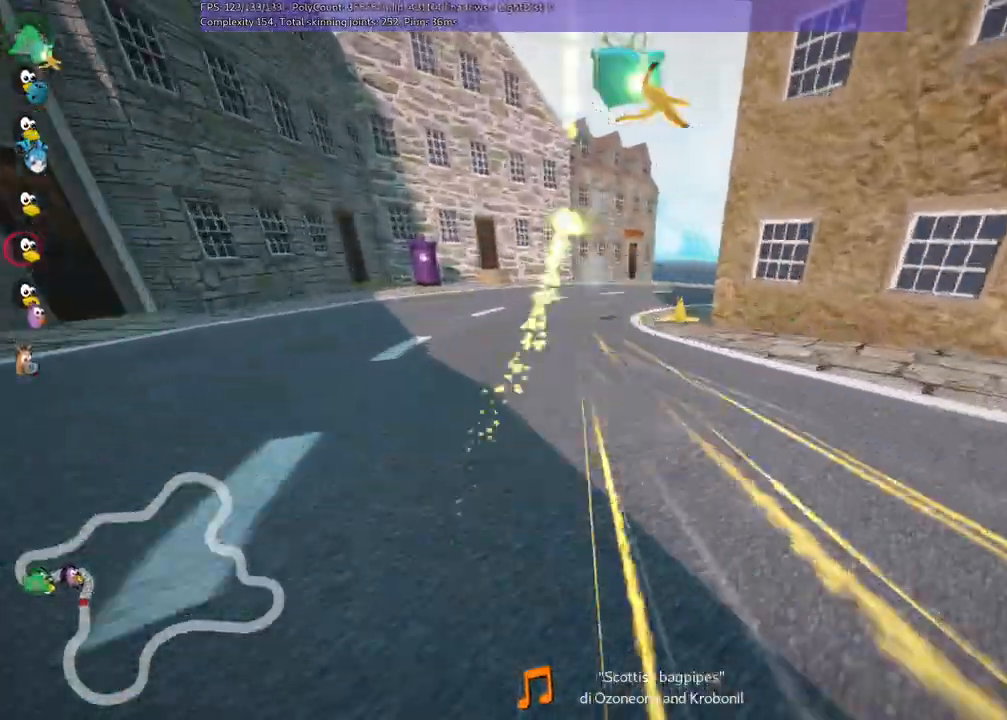
Gameplay with keyboard; each line is a JSON object with the keys held at the frame after it. "events" lists presses ("down") and releases ("up") of ".", "/", "alt_r", "b", "c", "comma", "ctrl_r", "d", "down", "f", "g", "h", "j", "k", "l", "left", "m", "n", "quote", "return", "right", "semicolon", "shift_r", "space", "super", "up" and "v" between this image and that frame as [ms after this image, input, new state], when the widget could be followed in between. No other keys are recorded. Mouse input is not recorded.
{"keys": ["right", "up"]}
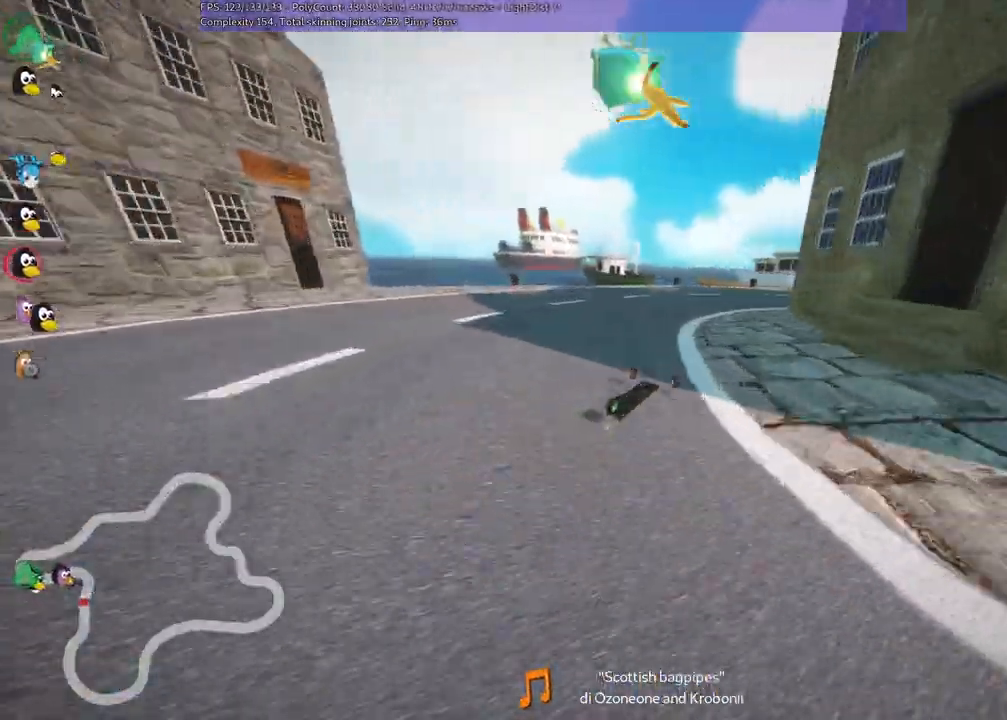
{"keys": ["m", "right", "up"], "events": [[267, "right", "up"], [400, "m", "down"], [400, "right", "down"]]}
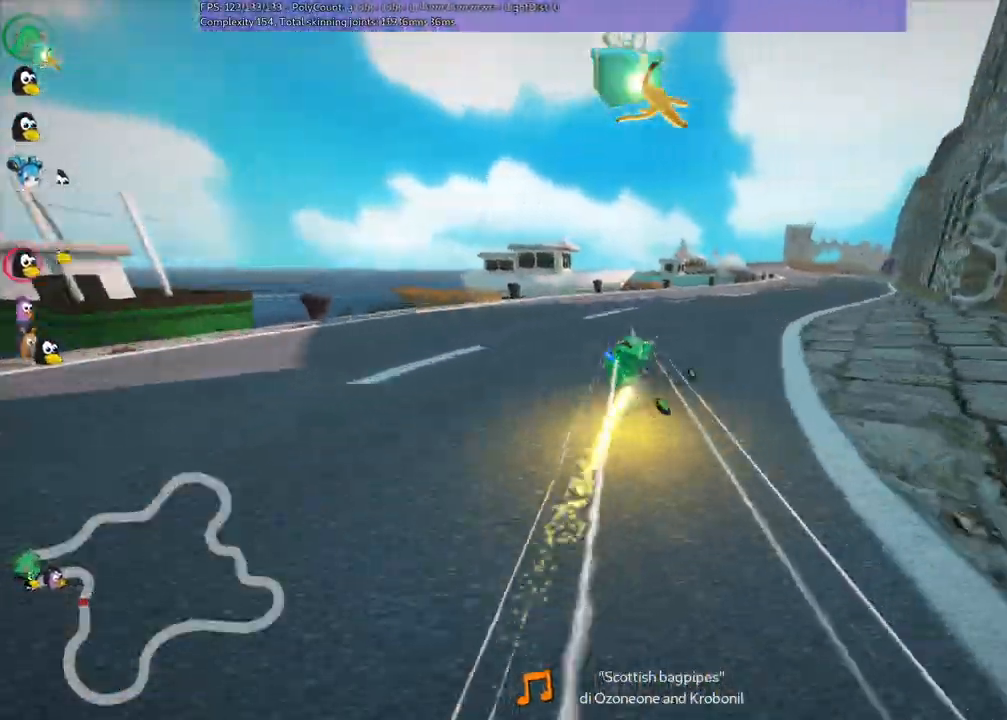
{"keys": ["left", "m", "up"]}
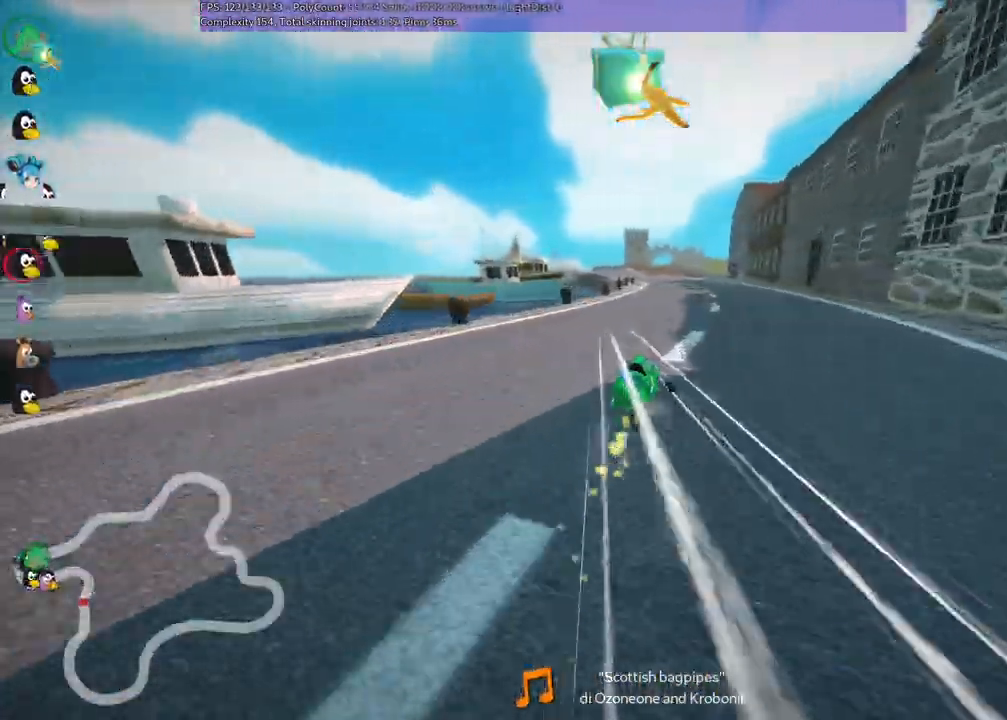
{"keys": ["left", "m", "up"], "events": []}
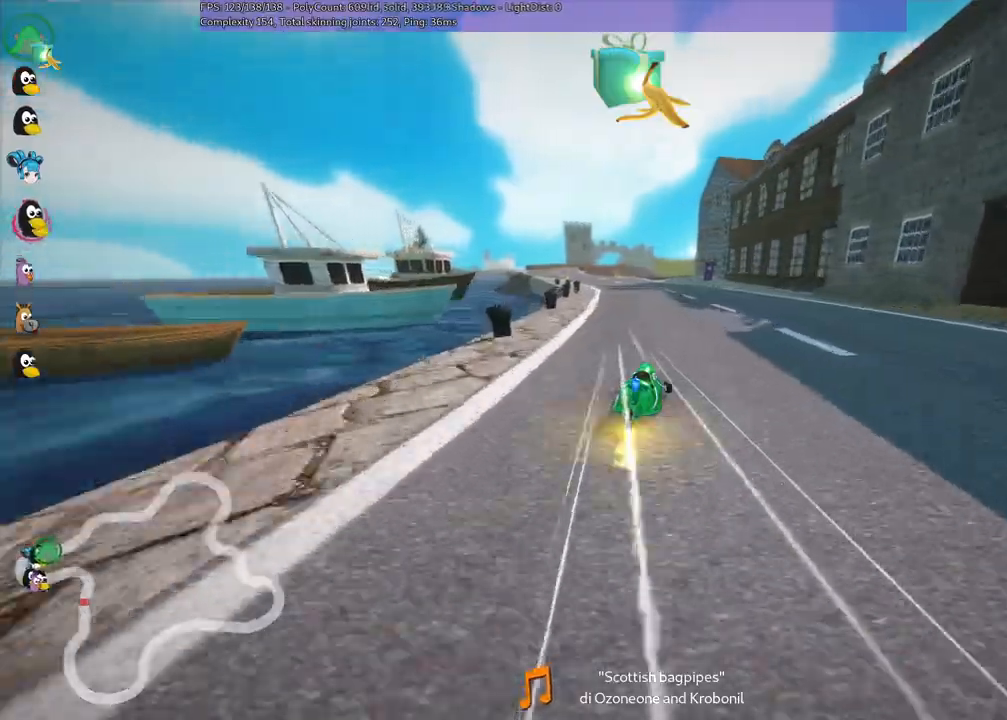
{"keys": ["up"], "events": [[67, "m", "up"], [167, "left", "up"]]}
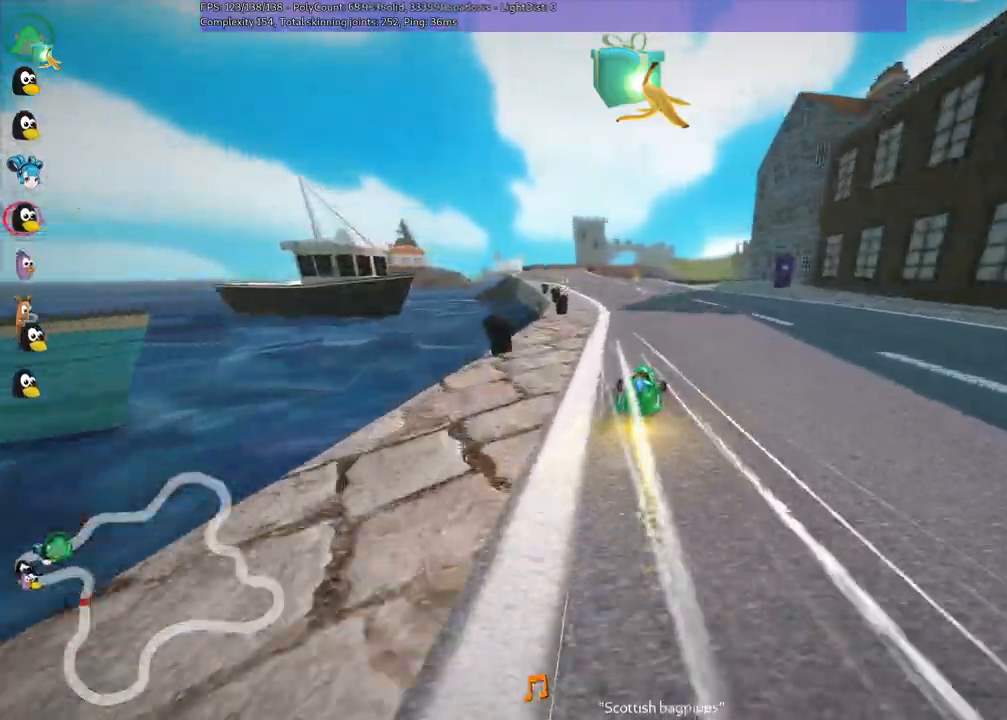
{"keys": ["m", "right", "up"], "events": [[50, "right", "down"], [133, "right", "up"], [183, "left", "down"], [283, "m", "down"], [367, "right", "down"], [417, "left", "up"]]}
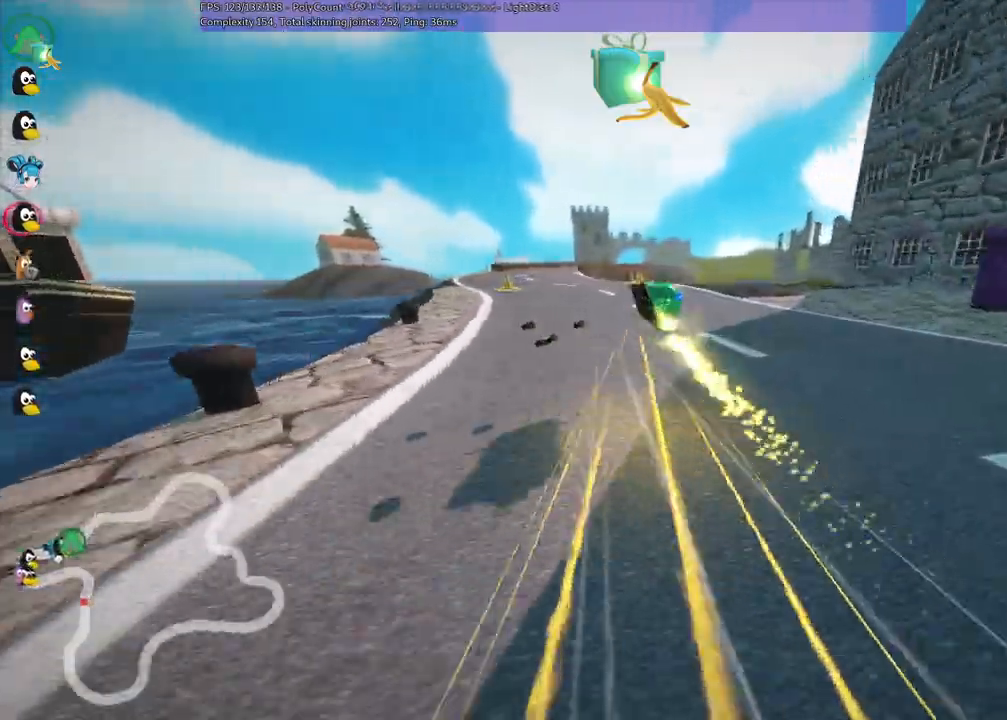
{"keys": ["left", "m", "right", "up"], "events": [[483, "left", "down"]]}
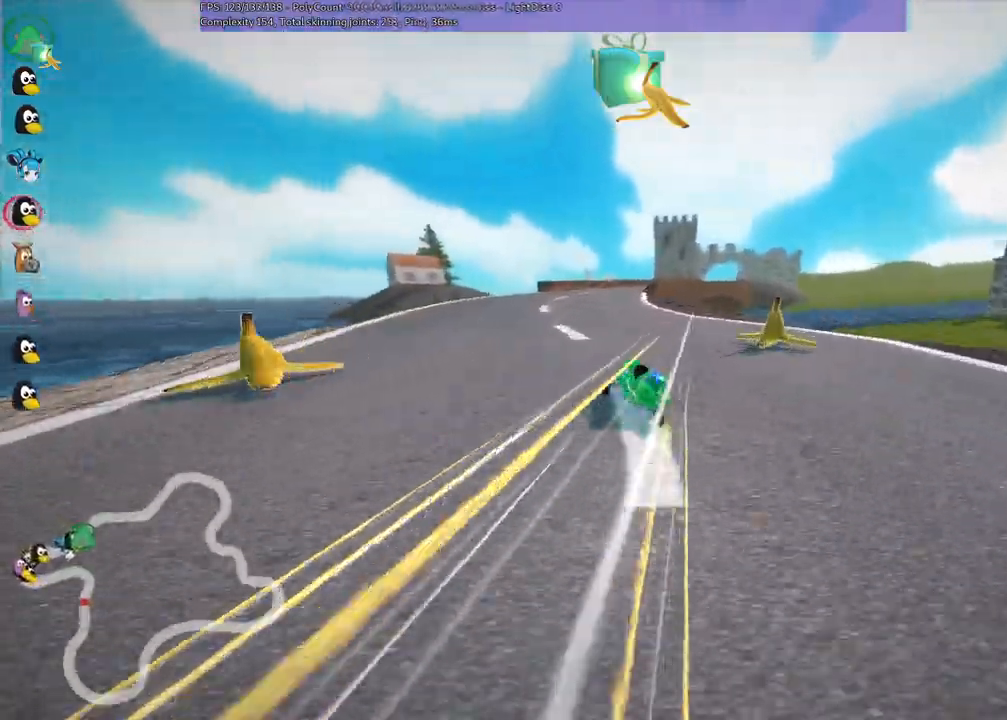
{"keys": ["m", "right", "up"]}
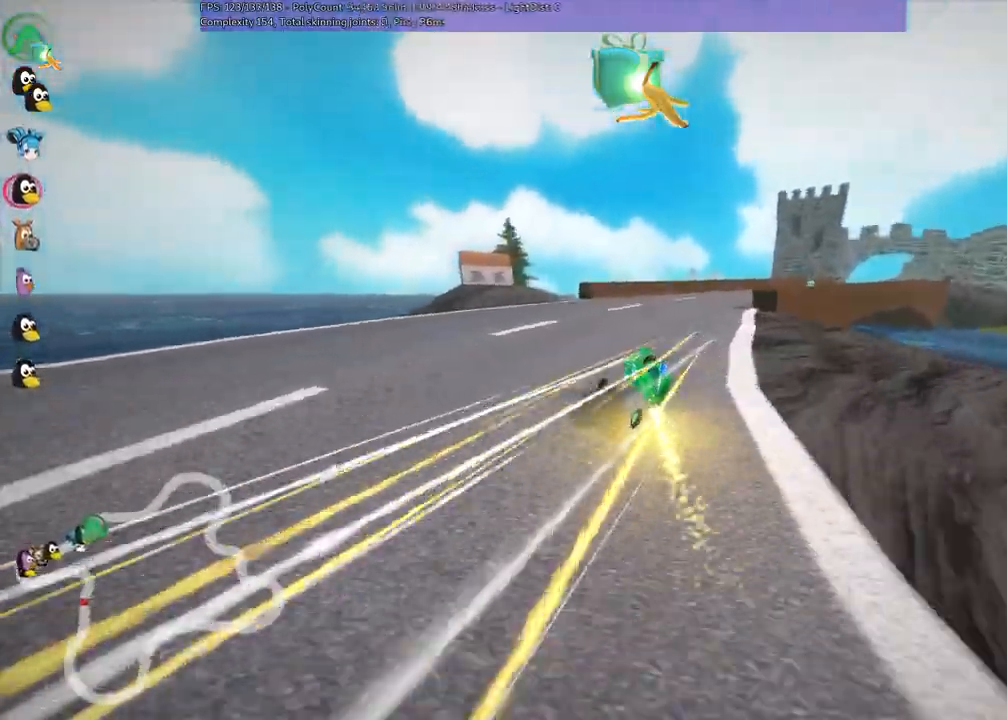
{"keys": ["right", "up"], "events": [[83, "m", "up"]]}